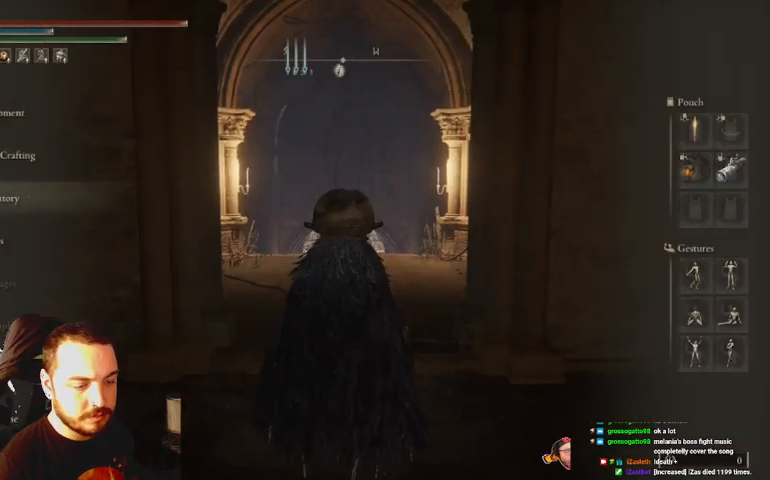
Gameplay with a controller (Xbox layout); each line is a JSON object with the inputs held at the frame after it. "events" lists button and stick changes between this image and that frame as [ms after this image, input, new state], when the widget could be followed in between.
{"buttons": ["DPAD_DOWN"], "left_stick": "center", "right_stick": "center", "events": [[200, "DPAD_DOWN", "down"]]}
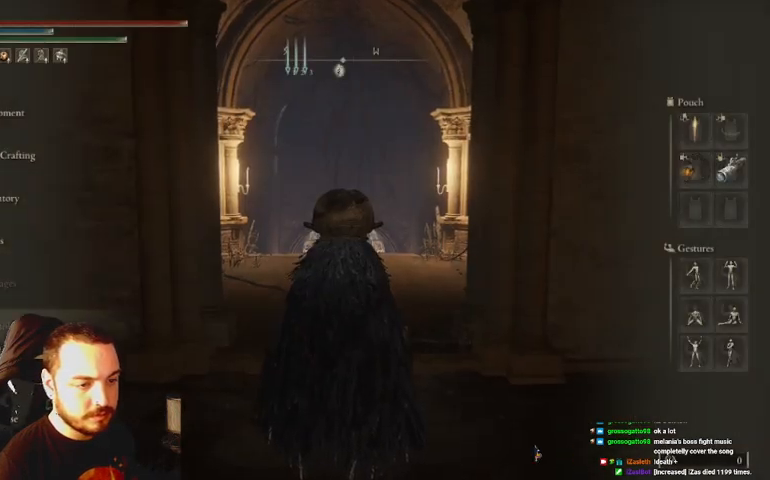
{"buttons": [], "left_stick": "center", "right_stick": "center", "events": [[100, "DPAD_DOWN", "up"], [300, "Y", "down"], [367, "Y", "up"]]}
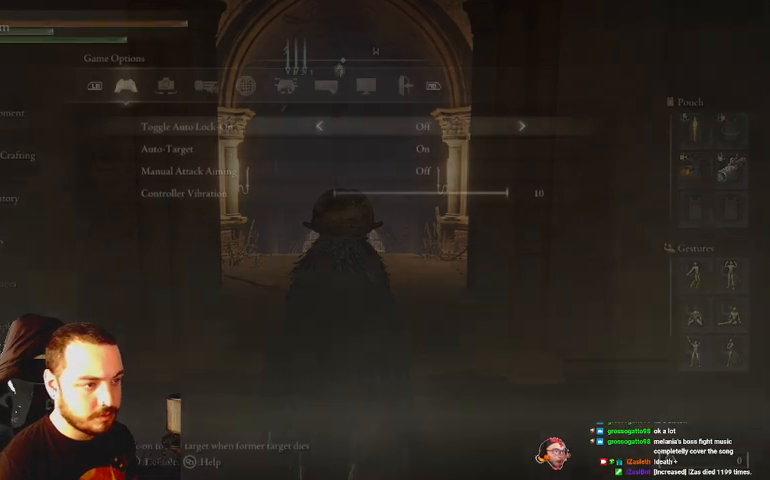
{"buttons": [], "left_stick": "center", "right_stick": "center", "events": []}
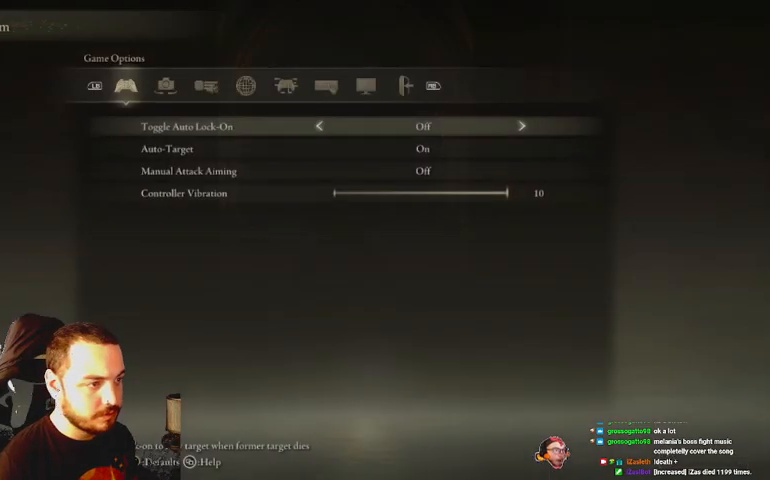
{"buttons": [], "left_stick": "center", "right_stick": "center", "events": [[33, "DPAD_DOWN", "down"], [133, "DPAD_DOWN", "up"], [233, "L1", "down"], [300, "L1", "up"], [367, "L1", "down"], [500, "L1", "up"]]}
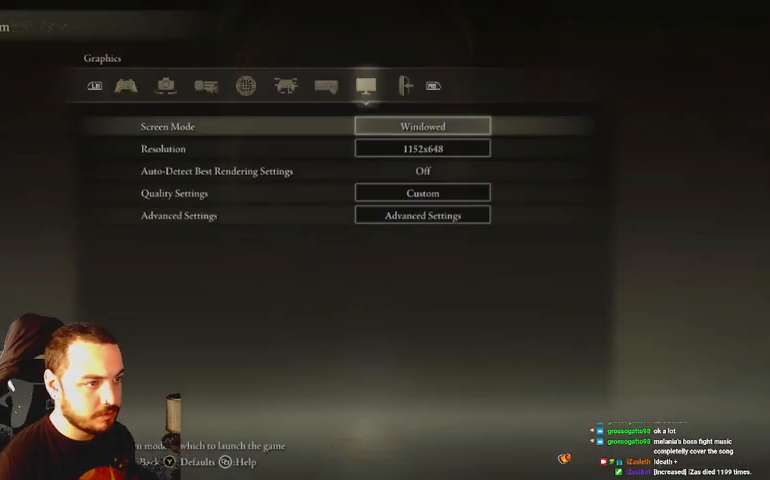
{"buttons": [], "left_stick": "center", "right_stick": "center", "events": [[100, "L1", "down"], [167, "L1", "up"], [233, "L1", "down"], [333, "L1", "up"], [433, "L1", "down"], [500, "L1", "up"]]}
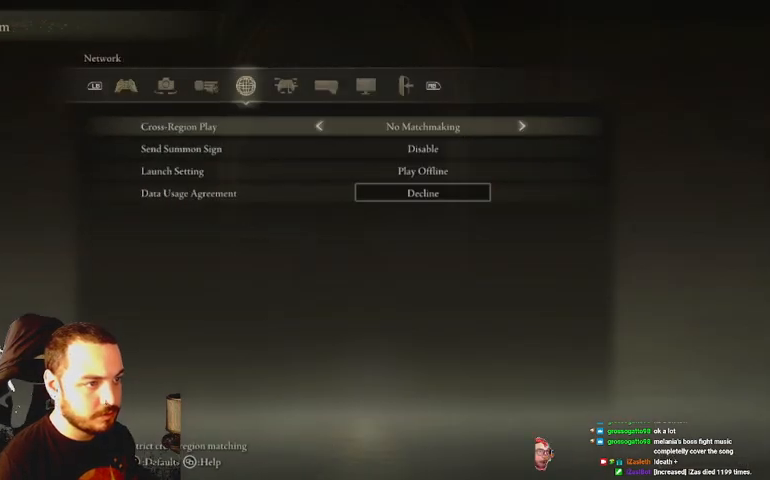
{"buttons": [], "left_stick": "center", "right_stick": "center", "events": [[433, "L1", "down"], [500, "L1", "up"]]}
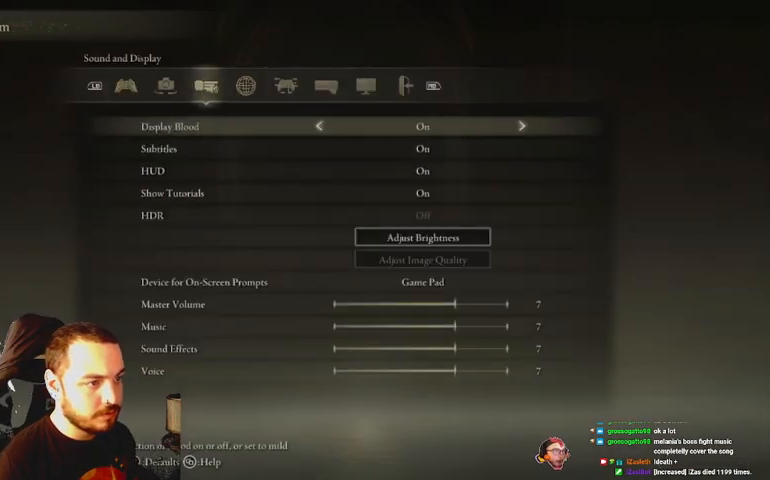
{"buttons": ["DPAD_DOWN"], "left_stick": "center", "right_stick": "center", "events": [[67, "DPAD_DOWN", "down"]]}
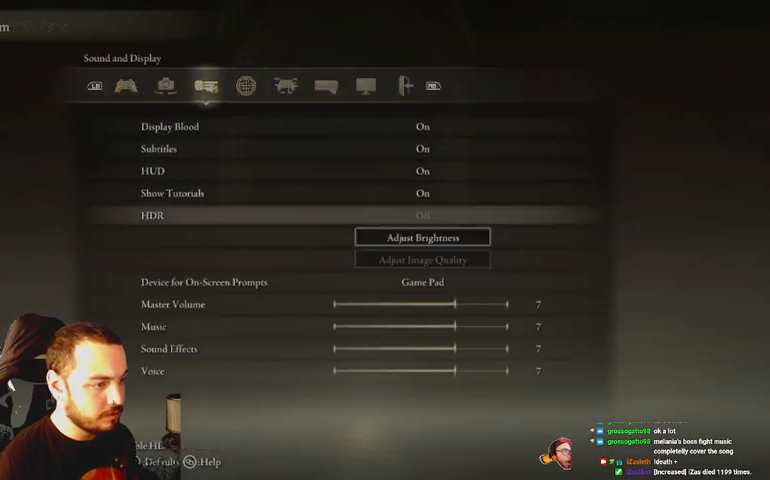
{"buttons": ["DPAD_DOWN"], "left_stick": "center", "right_stick": "center", "events": [[133, "DPAD_DOWN", "up"], [500, "DPAD_DOWN", "down"]]}
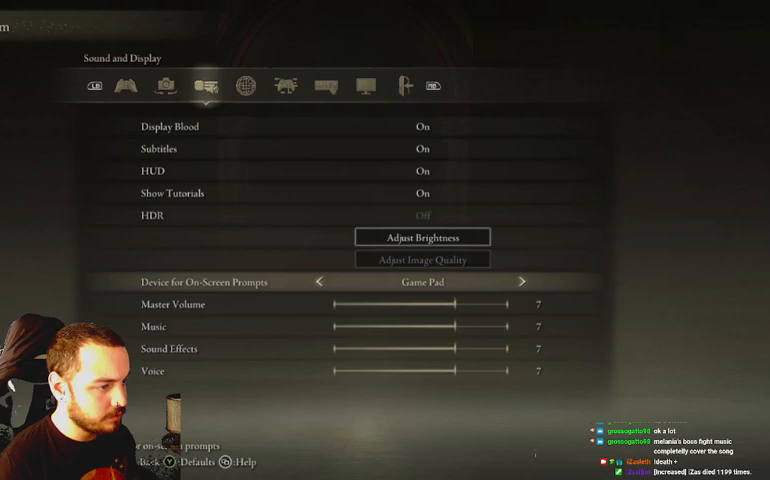
{"buttons": [], "left_stick": "center", "right_stick": "center", "events": [[100, "DPAD_DOWN", "up"], [133, "DPAD_DOWN", "down"], [267, "DPAD_DOWN", "up"], [367, "DPAD_RIGHT", "down"], [467, "DPAD_RIGHT", "up"]]}
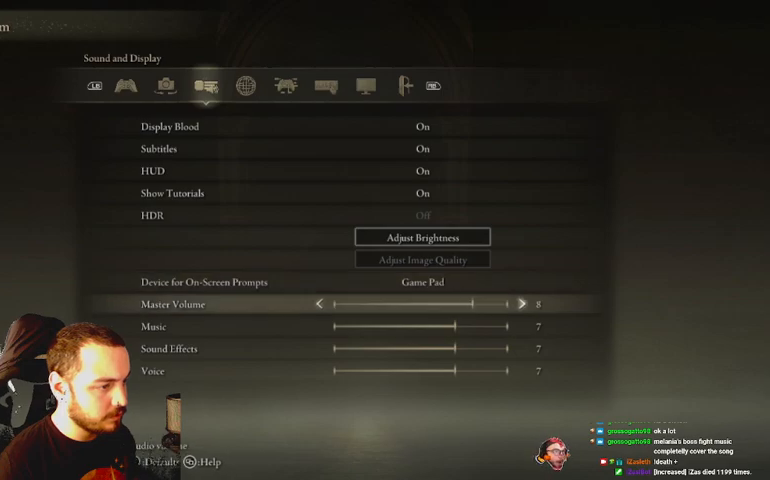
{"buttons": [], "left_stick": "up", "right_stick": "center", "events": [[367, "Y", "down"], [400, "left_stick", "up"], [433, "Y", "up"]]}
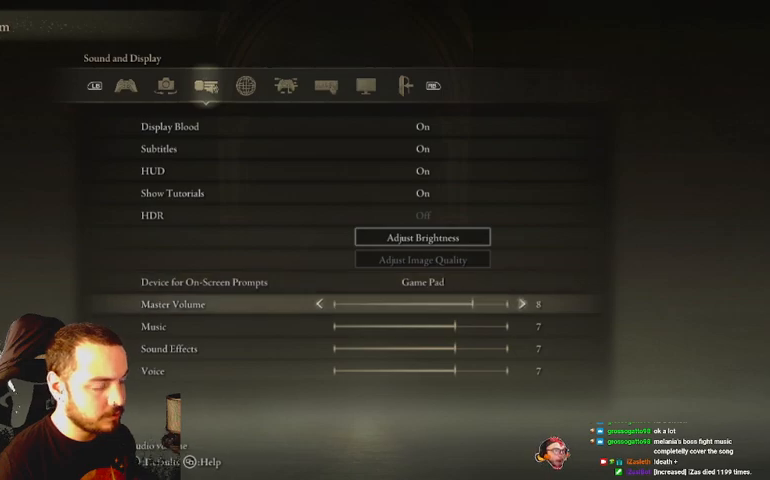
{"buttons": ["B"], "left_stick": "up", "right_stick": "center", "events": [[33, "B", "down"], [100, "B", "up"], [200, "B", "down"], [267, "B", "up"], [333, "B", "down"], [433, "B", "up"], [500, "B", "down"]]}
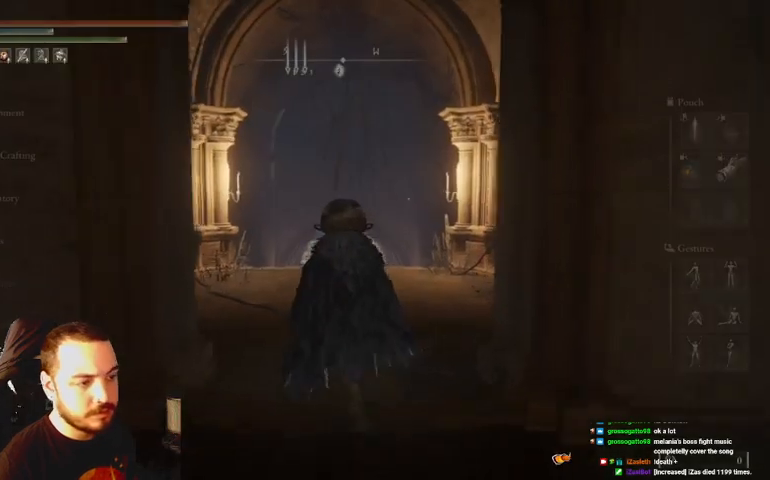
{"buttons": ["B"], "left_stick": "up", "right_stick": "center", "events": [[133, "B", "up"], [167, "B", "down"]]}
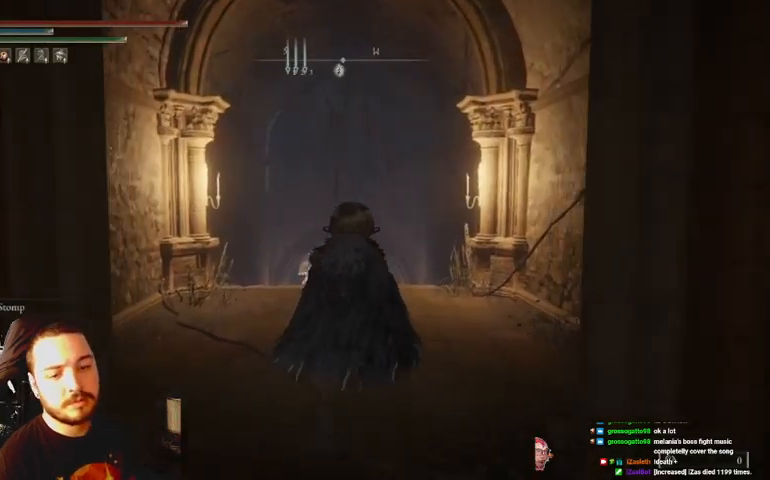
{"buttons": ["B"], "left_stick": "up", "right_stick": "center", "events": []}
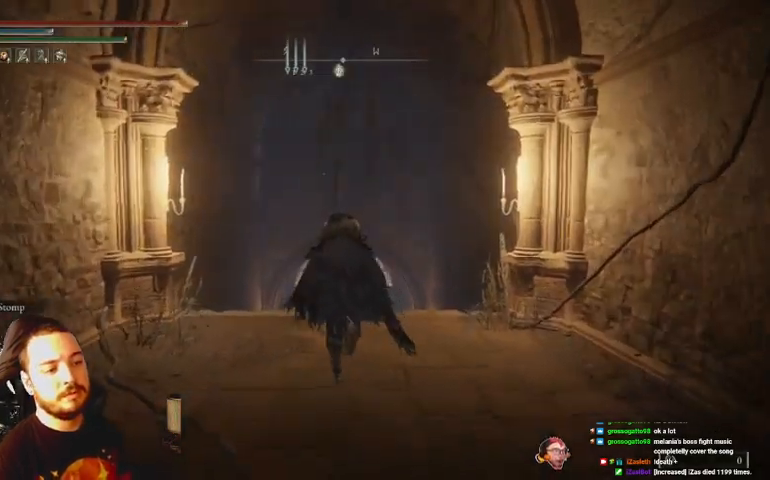
{"buttons": ["B"], "left_stick": "up", "right_stick": "center", "events": []}
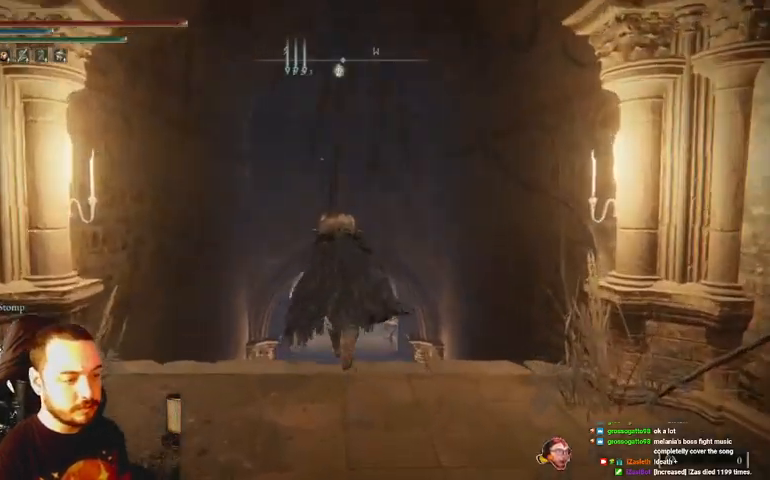
{"buttons": ["B"], "left_stick": "up", "right_stick": "center", "events": []}
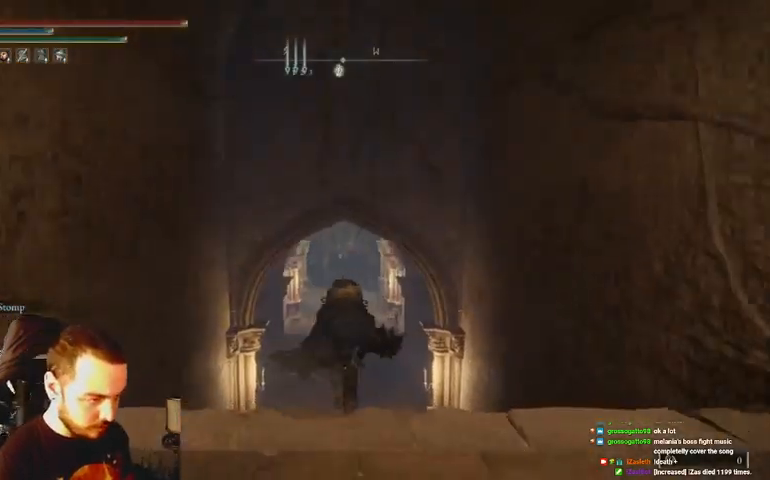
{"buttons": ["B"], "left_stick": "up", "right_stick": "center", "events": []}
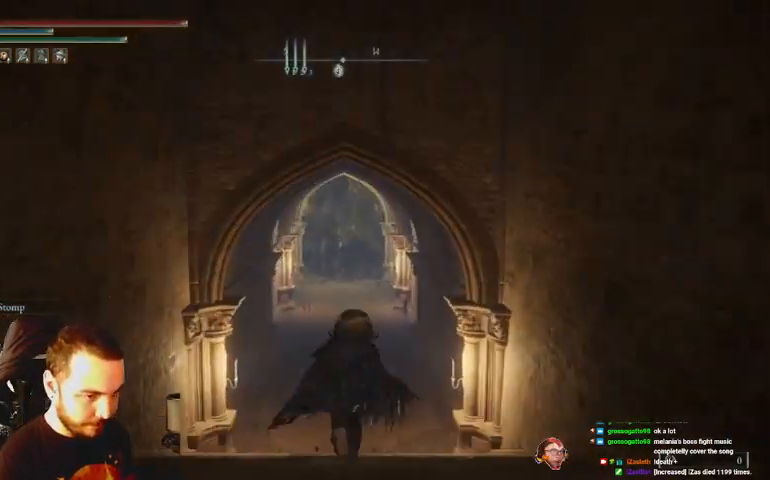
{"buttons": ["B"], "left_stick": "up", "right_stick": "center", "events": [[200, "DPAD_DOWN", "down"], [300, "DPAD_DOWN", "up"], [367, "DPAD_DOWN", "down"], [433, "DPAD_DOWN", "up"]]}
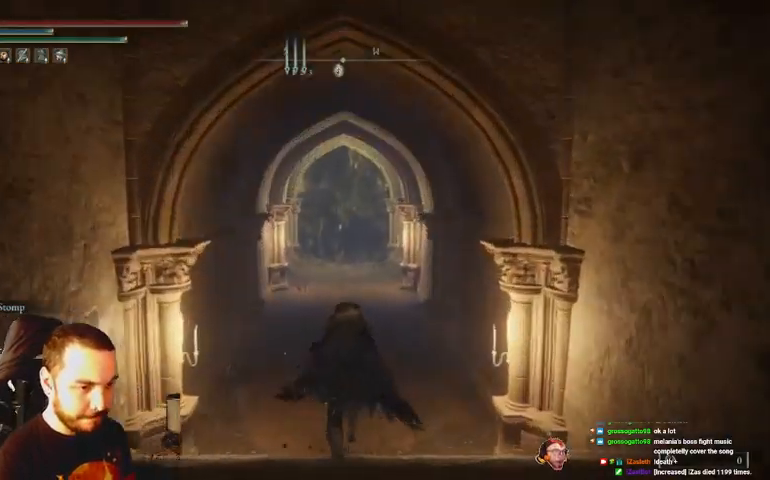
{"buttons": ["B"], "left_stick": "up", "right_stick": "center", "events": []}
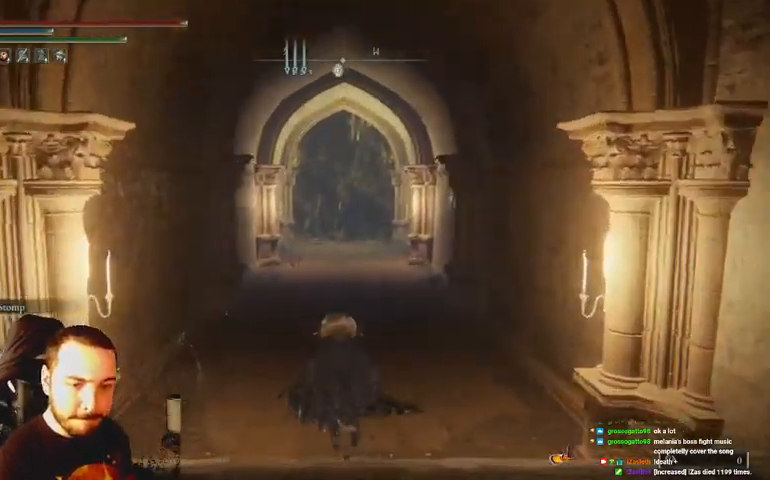
{"buttons": ["B"], "left_stick": "up", "right_stick": "center", "events": []}
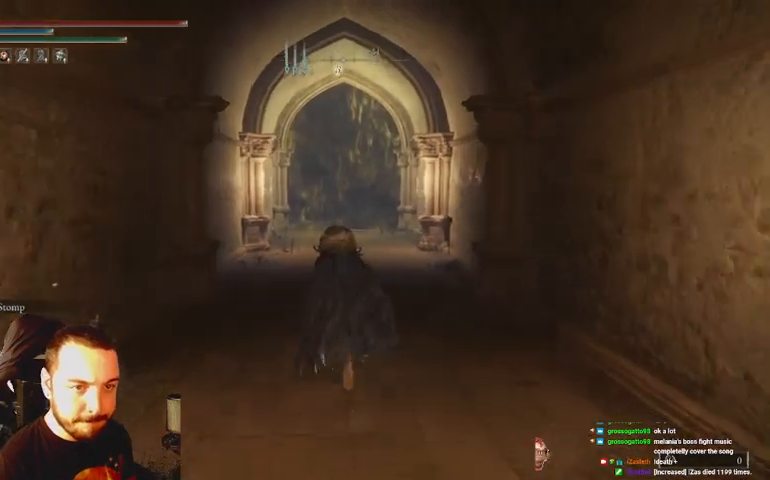
{"buttons": ["B"], "left_stick": "up", "right_stick": "center", "events": []}
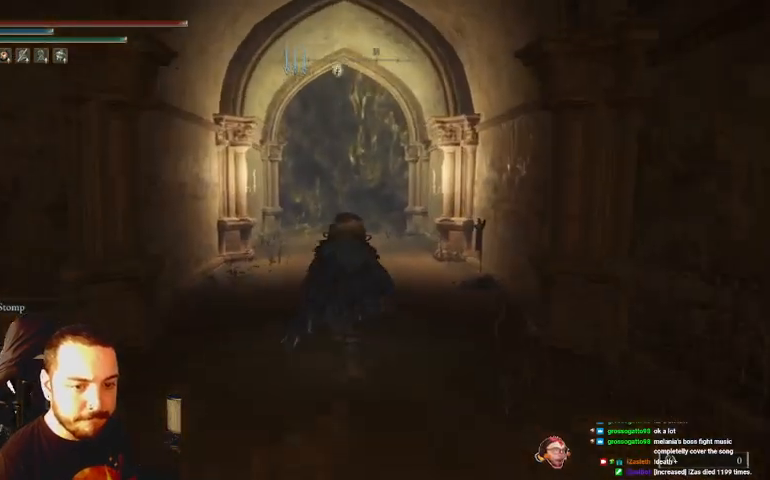
{"buttons": ["B"], "left_stick": "up", "right_stick": "center", "events": []}
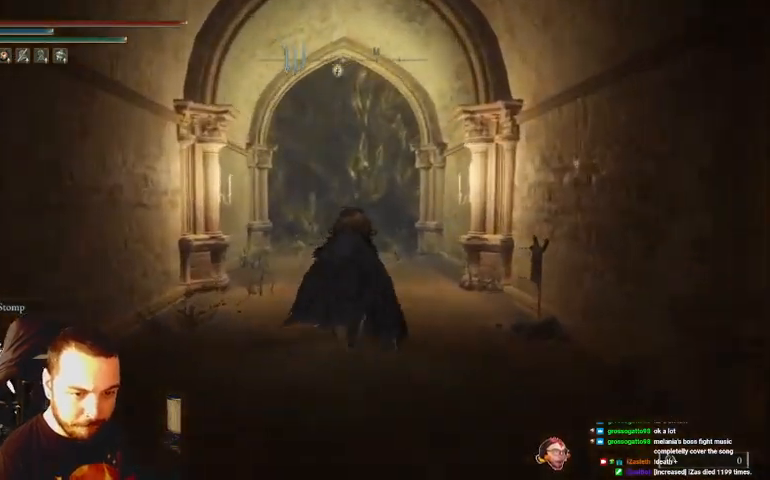
{"buttons": ["B"], "left_stick": "up", "right_stick": "center", "events": []}
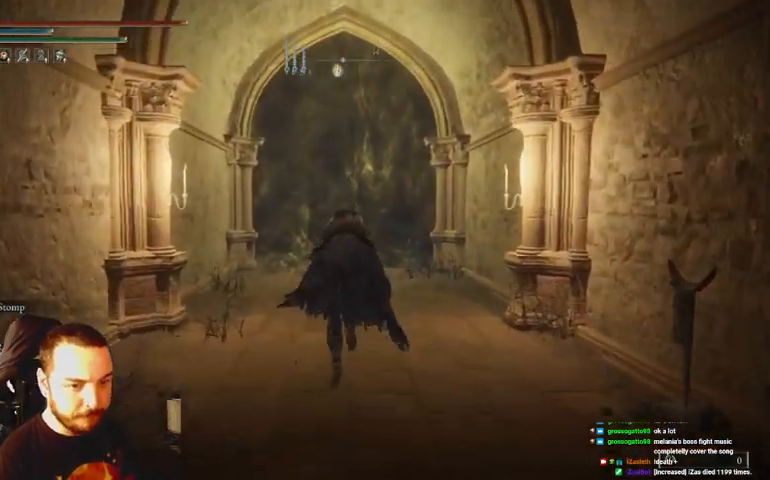
{"buttons": ["B"], "left_stick": "up", "right_stick": "center", "events": []}
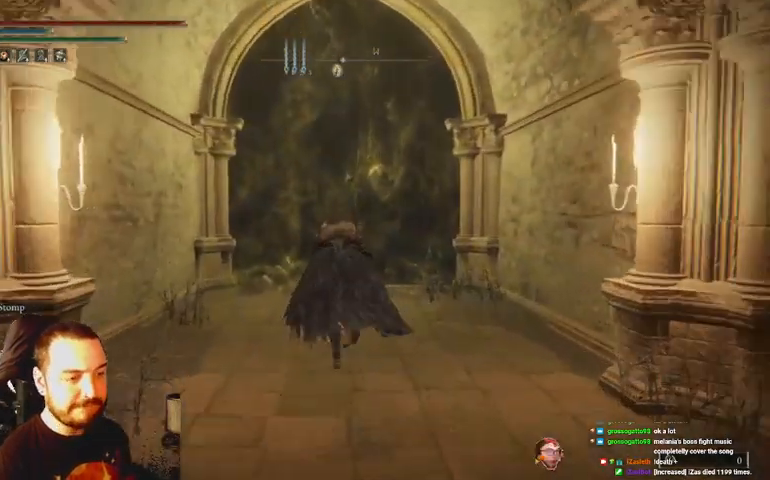
{"buttons": ["B"], "left_stick": "up", "right_stick": "center", "events": []}
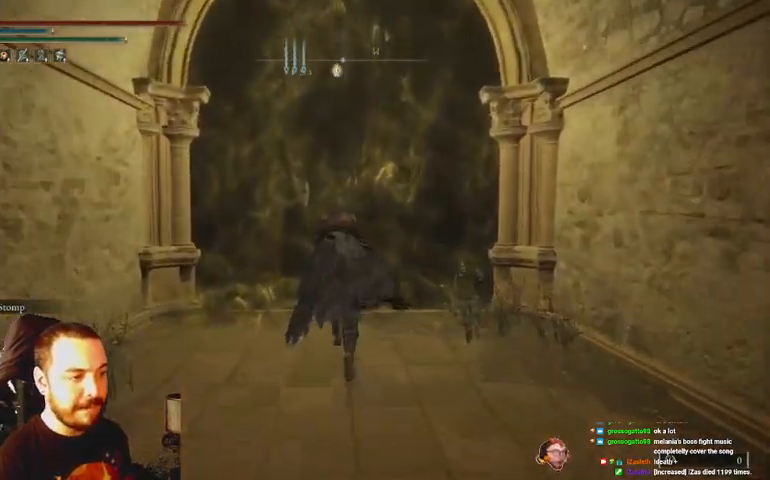
{"buttons": ["B"], "left_stick": "up", "right_stick": "center", "events": [[67, "A", "down"], [267, "A", "up"]]}
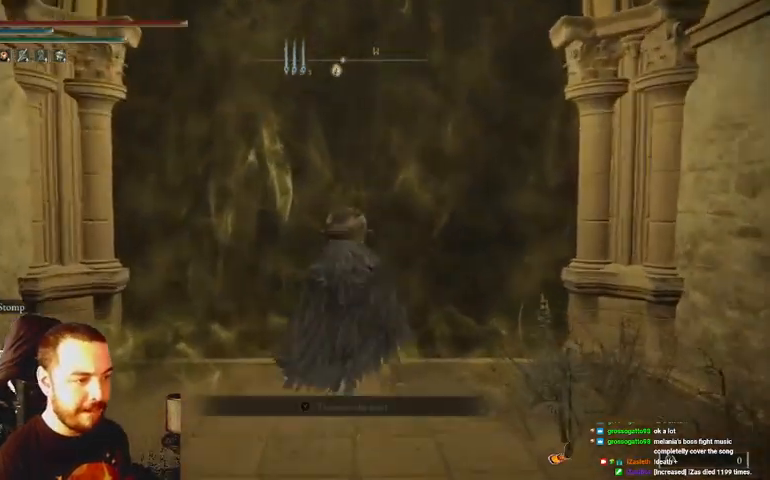
{"buttons": [], "left_stick": "center", "right_stick": "center", "events": [[100, "B", "up"], [433, "left_stick", "center"]]}